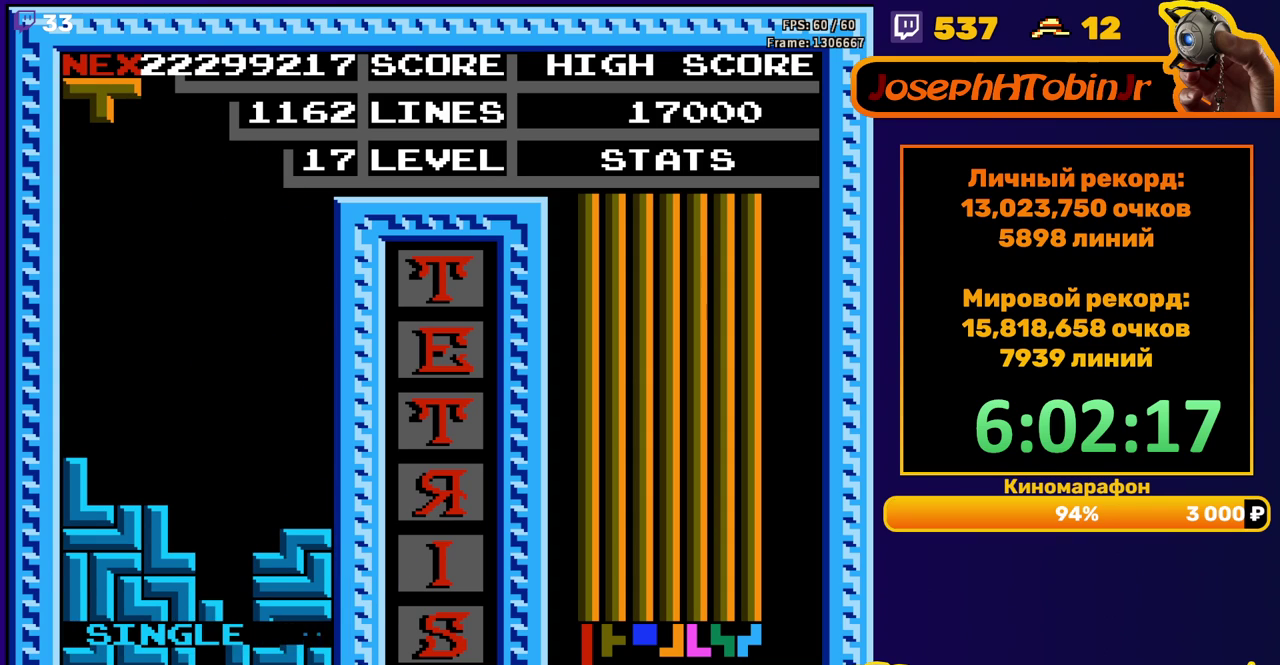
Gameplay with a controller (Nintendo layout); each line is a JSON object with the inputs held at the frame after it. "events" lists button and stick changes between this image and that frame as [ms after this image, input, new state], when the widget could be followed in between. Not read: L3 R3.
{"buttons": ["DPAD_LEFT"], "events": [[117, "DPAD_RIGHT", "down"], [167, "A", "down"], [200, "DPAD_RIGHT", "up"], [250, "A", "up"], [267, "DPAD_RIGHT", "down"], [317, "DPAD_RIGHT", "up"], [467, "DPAD_LEFT", "down"]]}
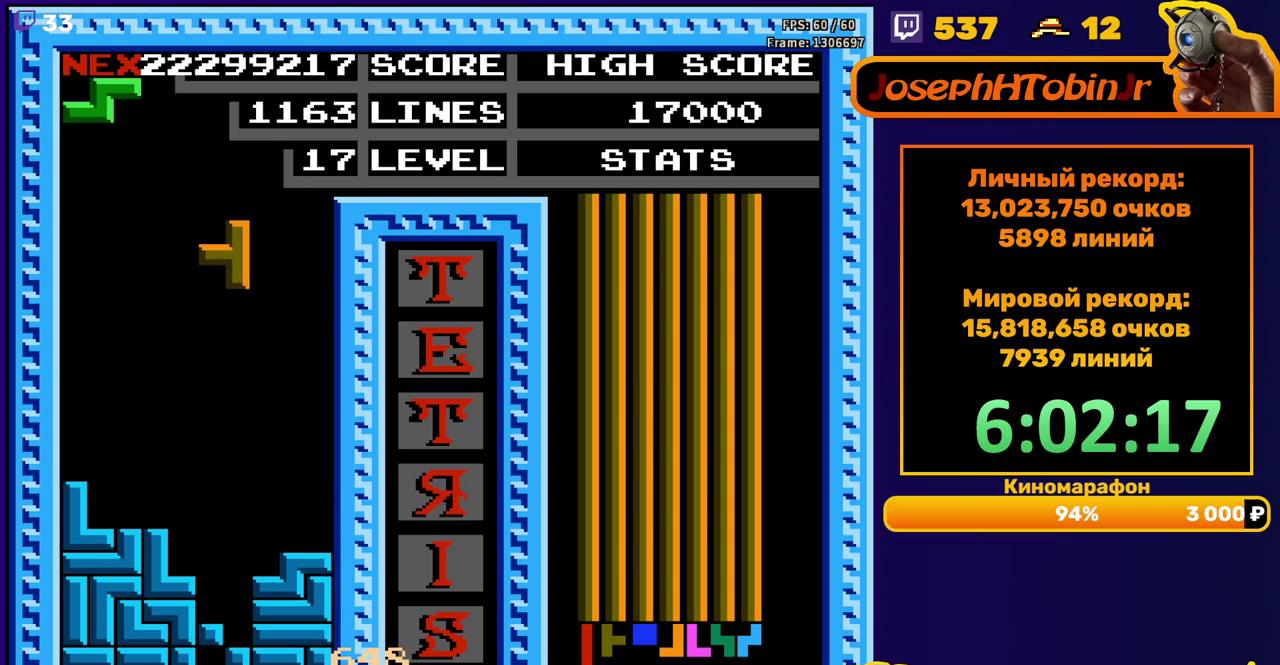
{"buttons": [], "events": [[33, "DPAD_LEFT", "up"], [100, "DPAD_DOWN", "down"], [433, "DPAD_DOWN", "up"]]}
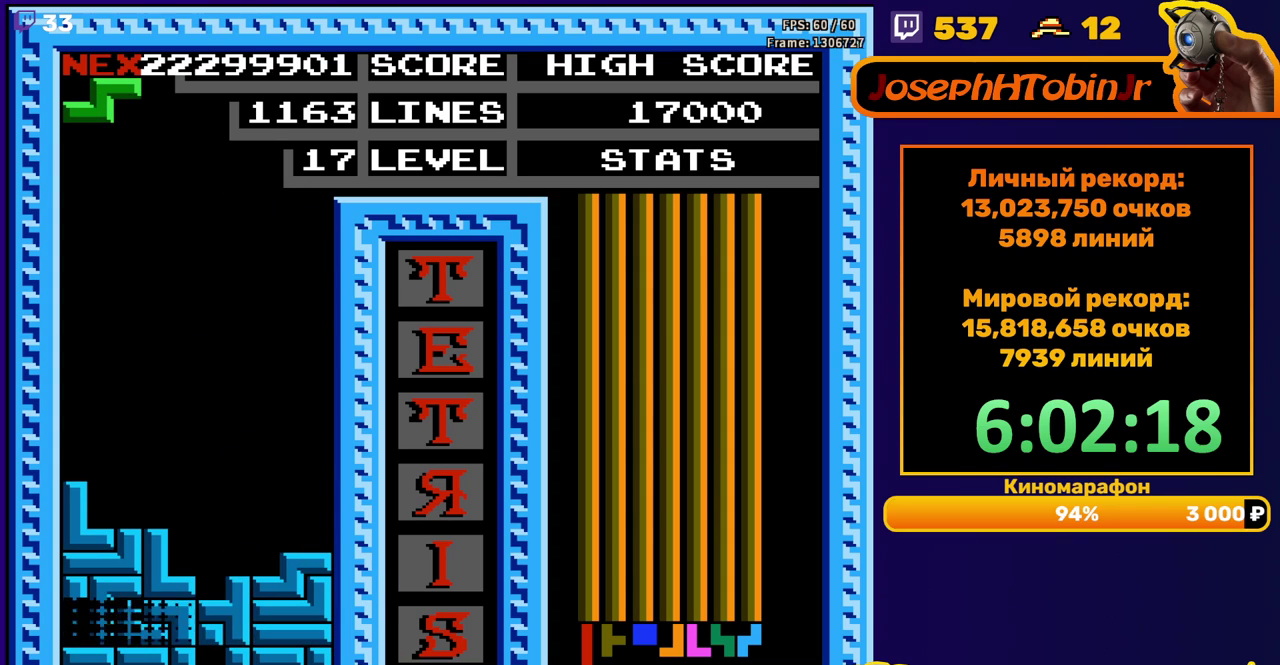
{"buttons": [], "events": [[417, "DPAD_RIGHT", "down"], [483, "DPAD_RIGHT", "up"]]}
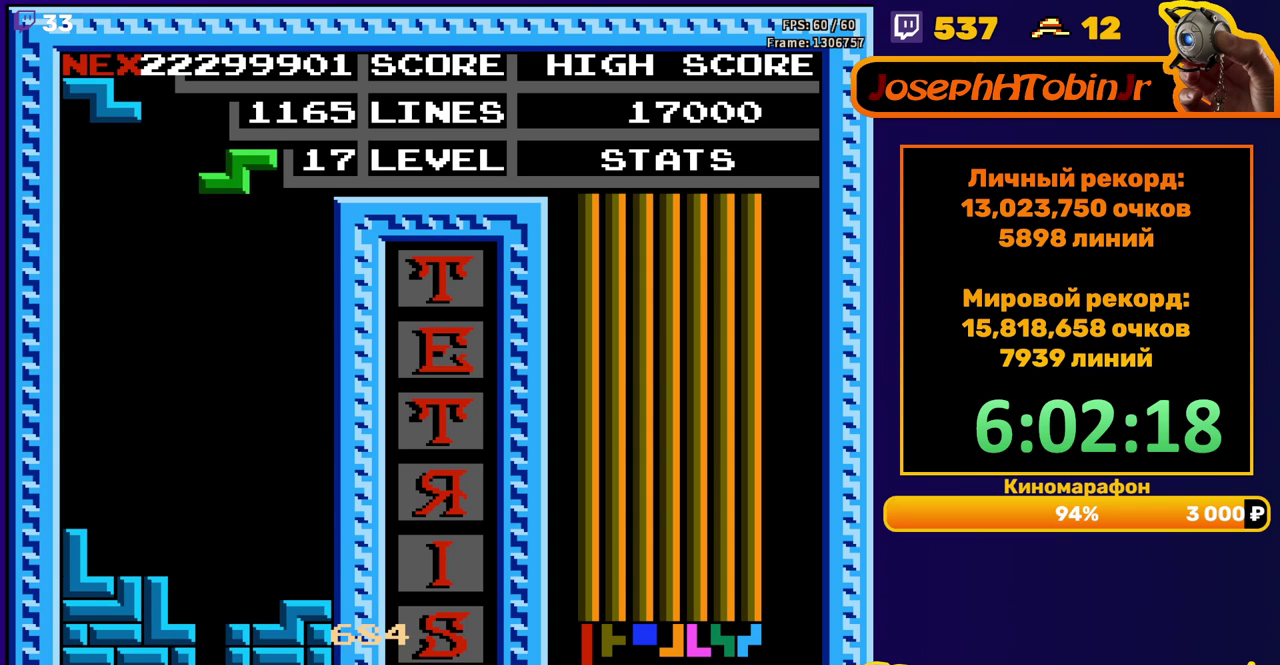
{"buttons": ["DPAD_DOWN"], "events": [[67, "DPAD_RIGHT", "down"], [117, "DPAD_RIGHT", "up"], [250, "DPAD_DOWN", "down"]]}
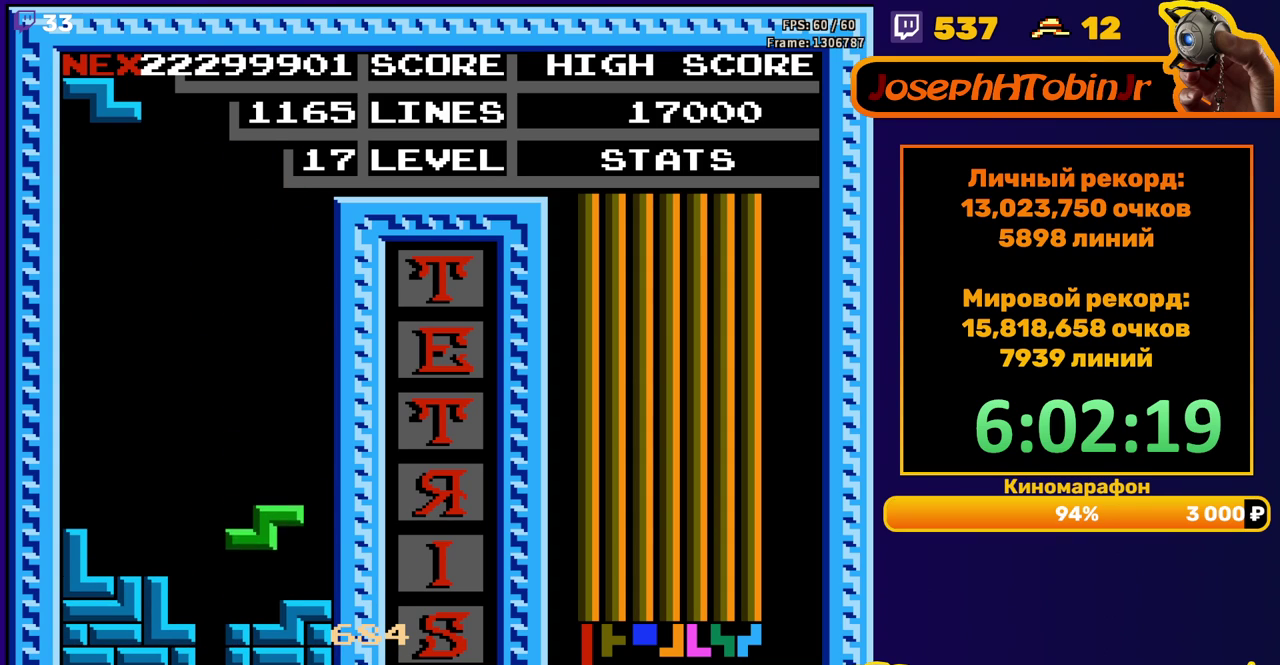
{"buttons": ["DPAD_DOWN"], "events": [[100, "DPAD_DOWN", "up"], [200, "A", "down"], [300, "A", "up"], [317, "DPAD_RIGHT", "down"], [383, "DPAD_RIGHT", "up"], [500, "DPAD_DOWN", "down"]]}
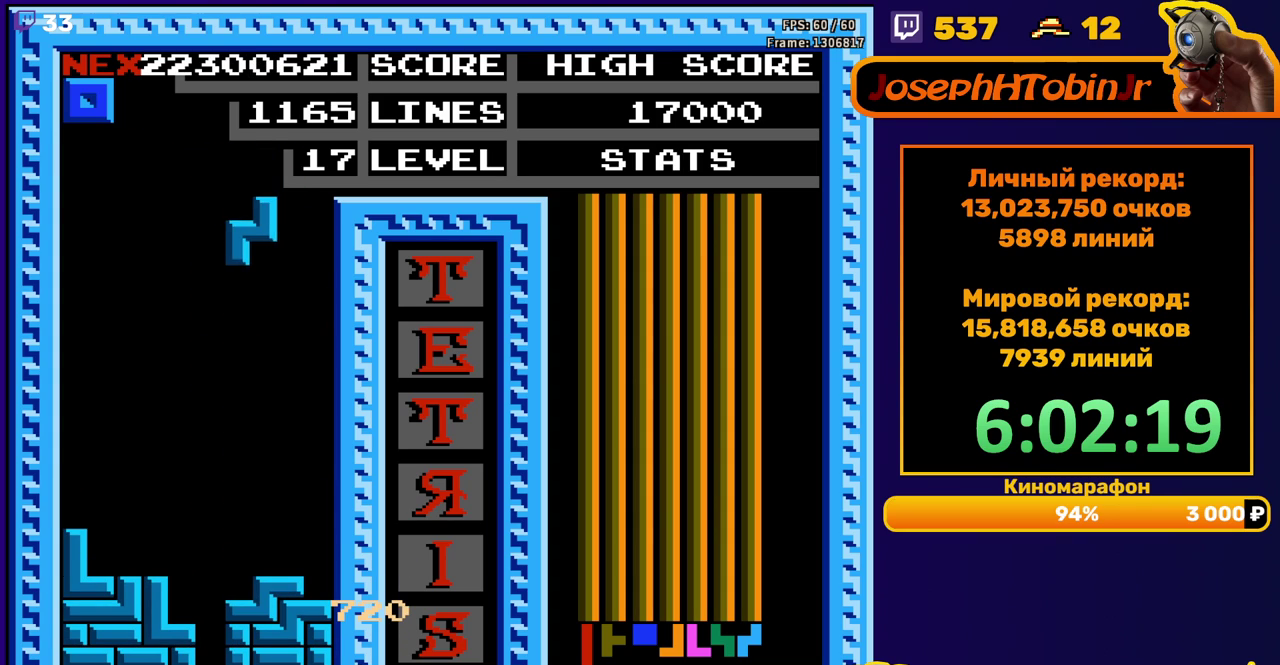
{"buttons": ["DPAD_LEFT"], "events": [[317, "DPAD_DOWN", "up"], [383, "DPAD_LEFT", "down"]]}
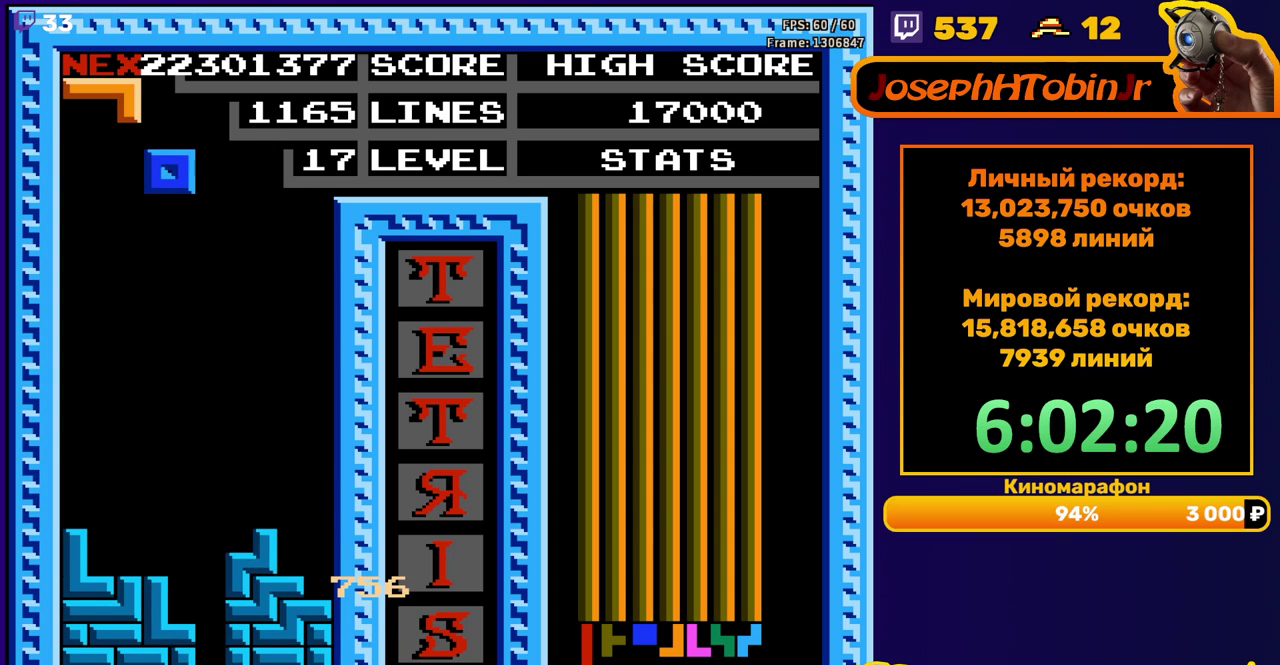
{"buttons": [], "events": [[200, "DPAD_LEFT", "up"]]}
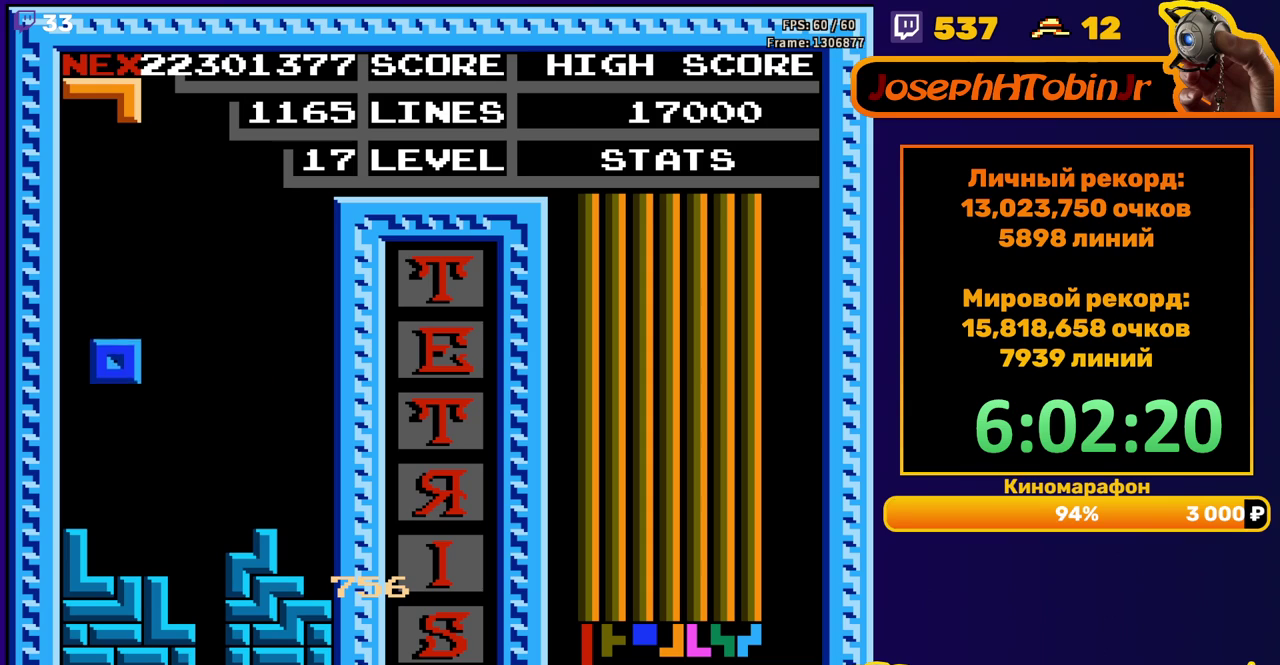
{"buttons": ["B", "DPAD_LEFT"], "events": [[150, "DPAD_DOWN", "down"], [317, "DPAD_DOWN", "up"], [383, "DPAD_LEFT", "down"], [467, "B", "down"]]}
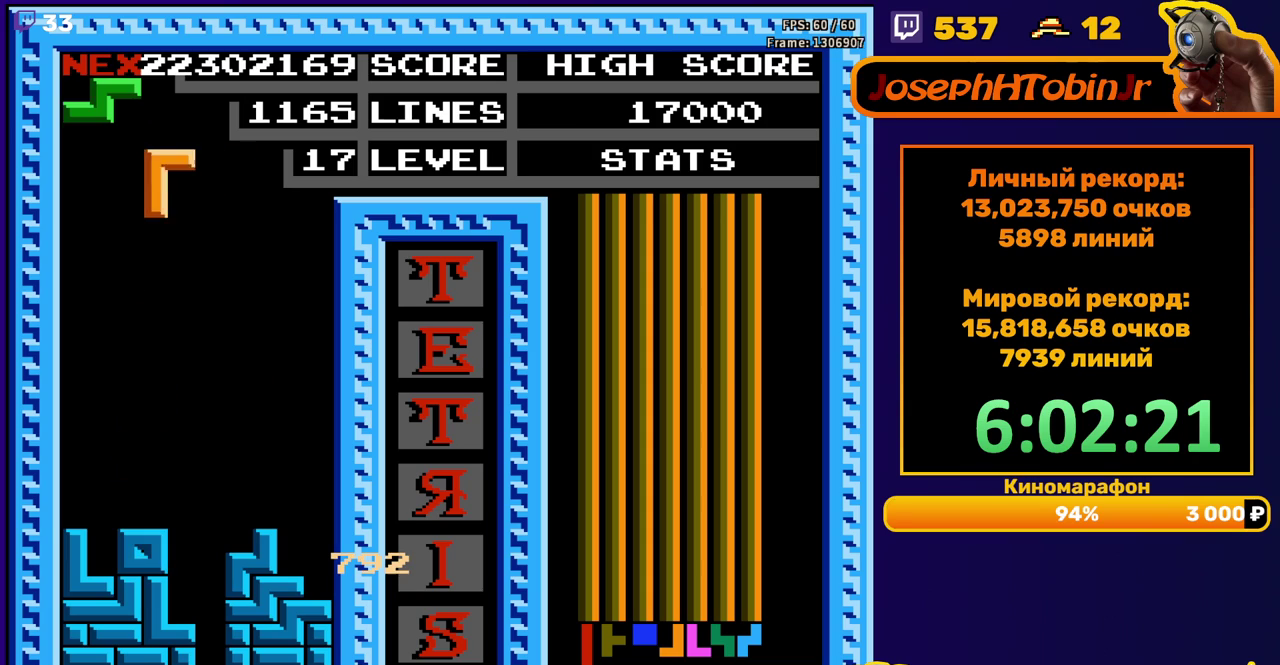
{"buttons": ["DPAD_DOWN"], "events": [[50, "B", "up"], [183, "DPAD_LEFT", "up"], [300, "DPAD_DOWN", "down"]]}
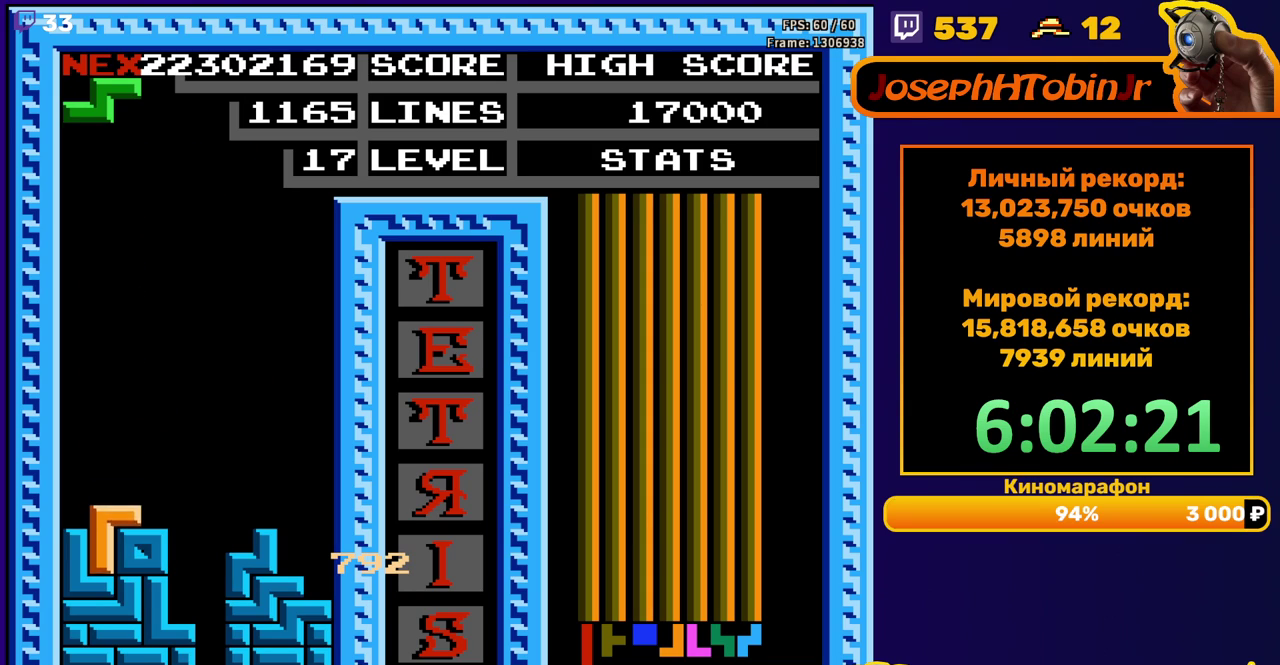
{"buttons": ["DPAD_RIGHT"], "events": [[50, "DPAD_DOWN", "up"], [133, "DPAD_RIGHT", "down"], [167, "A", "down"], [250, "A", "up"]]}
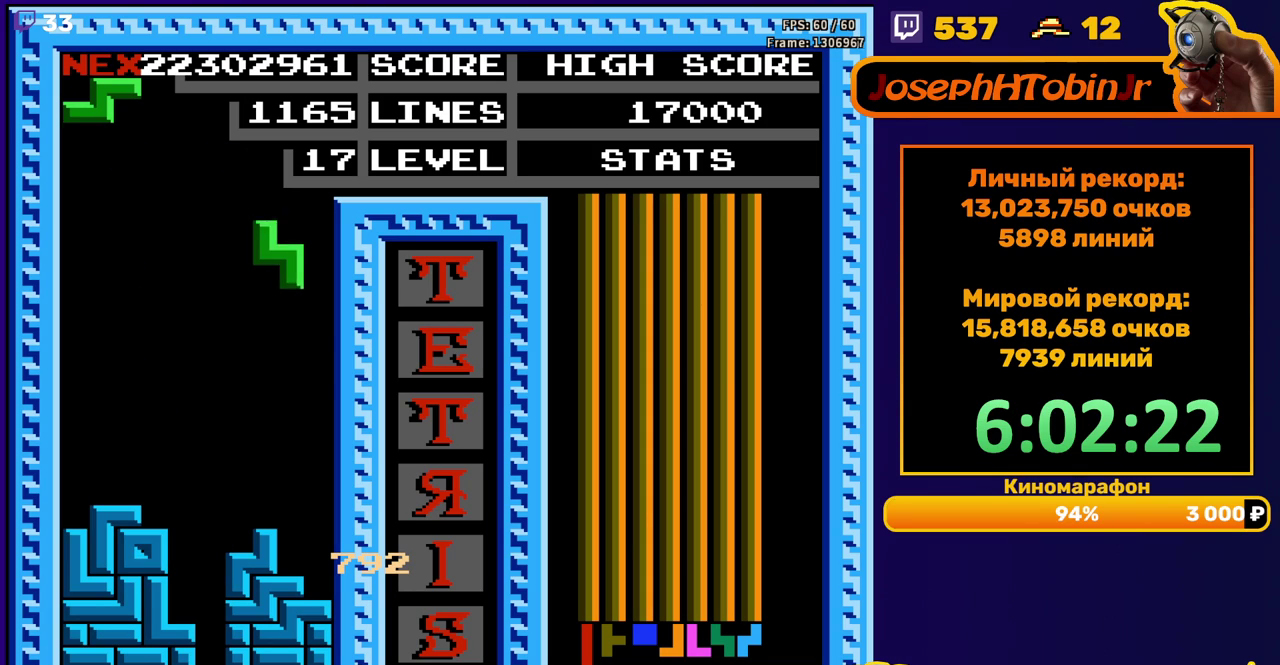
{"buttons": ["A", "DPAD_RIGHT"], "events": [[83, "DPAD_RIGHT", "up"], [117, "DPAD_DOWN", "down"], [367, "DPAD_DOWN", "up"], [433, "DPAD_RIGHT", "down"], [483, "A", "down"]]}
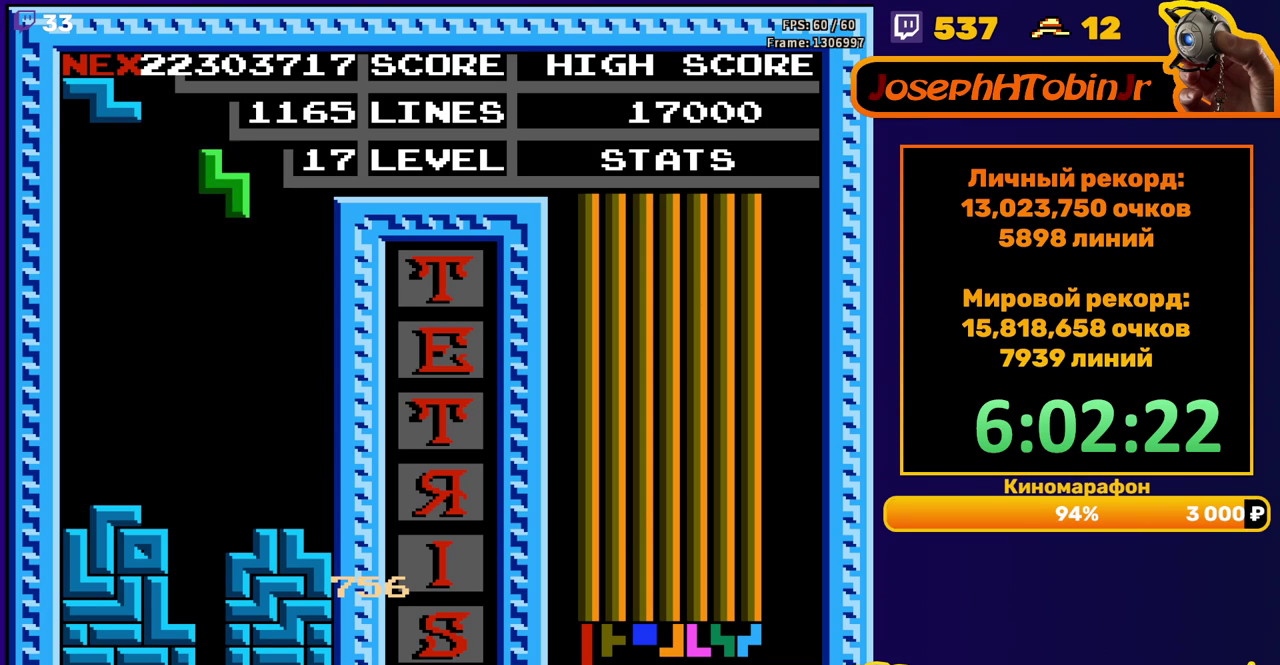
{"buttons": ["DPAD_DOWN"], "events": [[67, "A", "up"], [383, "DPAD_RIGHT", "up"], [433, "DPAD_DOWN", "down"]]}
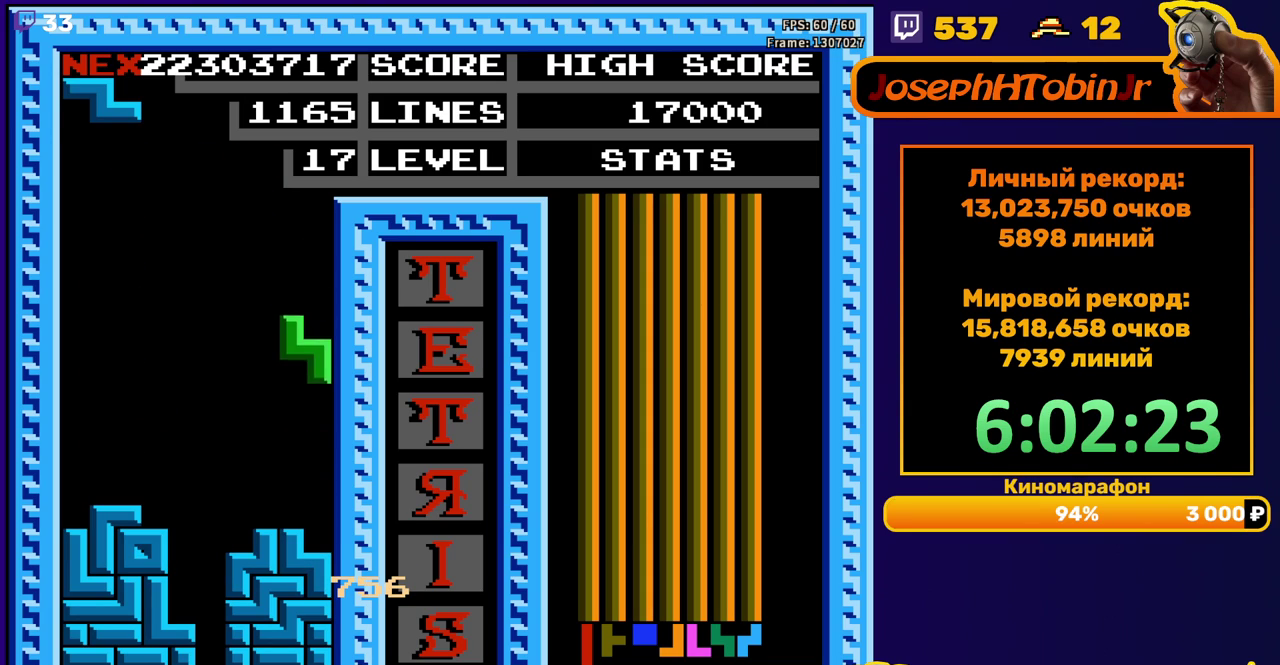
{"buttons": [], "events": [[133, "DPAD_DOWN", "up"], [200, "A", "down"], [217, "DPAD_RIGHT", "down"], [300, "A", "up"], [300, "DPAD_RIGHT", "up"], [367, "DPAD_RIGHT", "down"], [467, "DPAD_RIGHT", "up"]]}
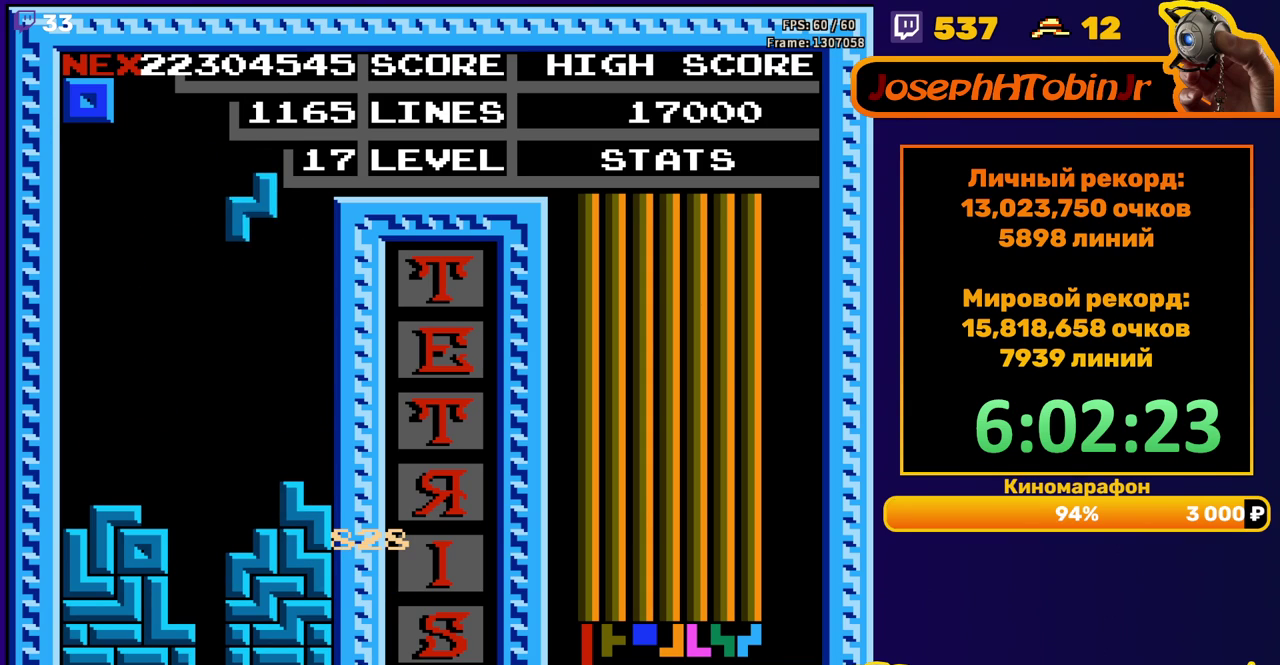
{"buttons": ["DPAD_DOWN"], "events": [[83, "DPAD_DOWN", "down"], [350, "DPAD_DOWN", "up"], [433, "DPAD_DOWN", "down"]]}
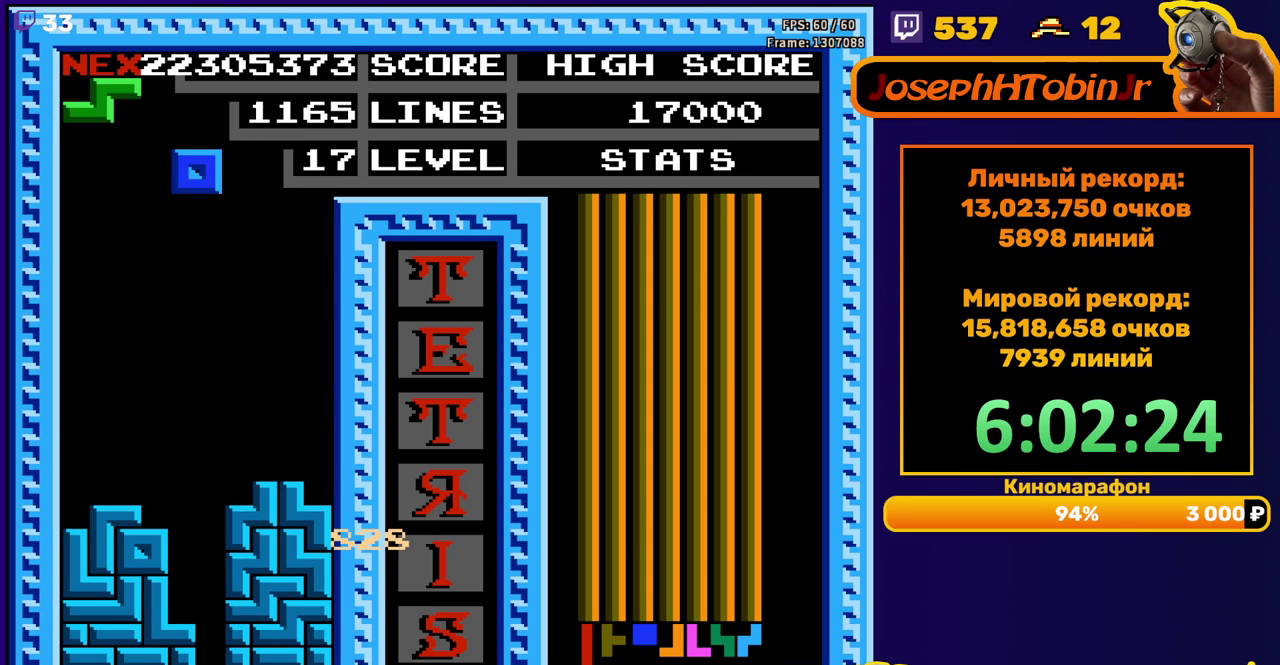
{"buttons": [], "events": [[400, "DPAD_DOWN", "up"]]}
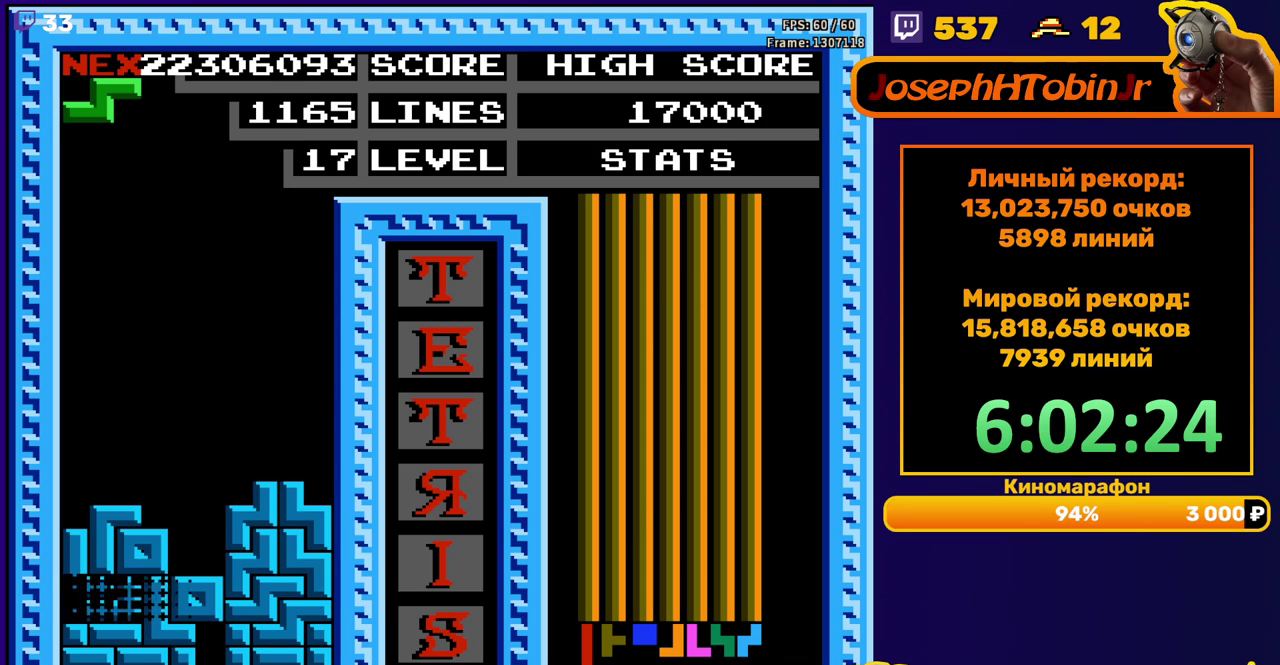
{"buttons": ["A", "DPAD_DOWN"], "events": [[400, "DPAD_DOWN", "down"], [483, "A", "down"]]}
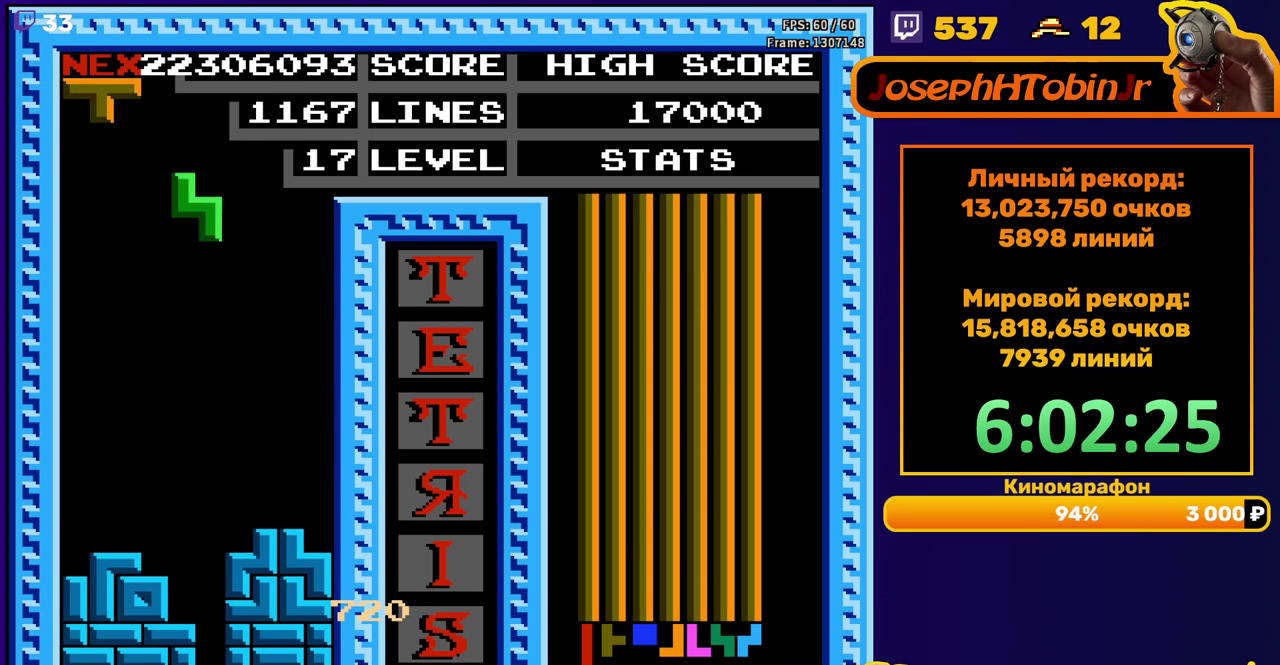
{"buttons": [], "events": [[67, "A", "up"], [383, "DPAD_DOWN", "up"]]}
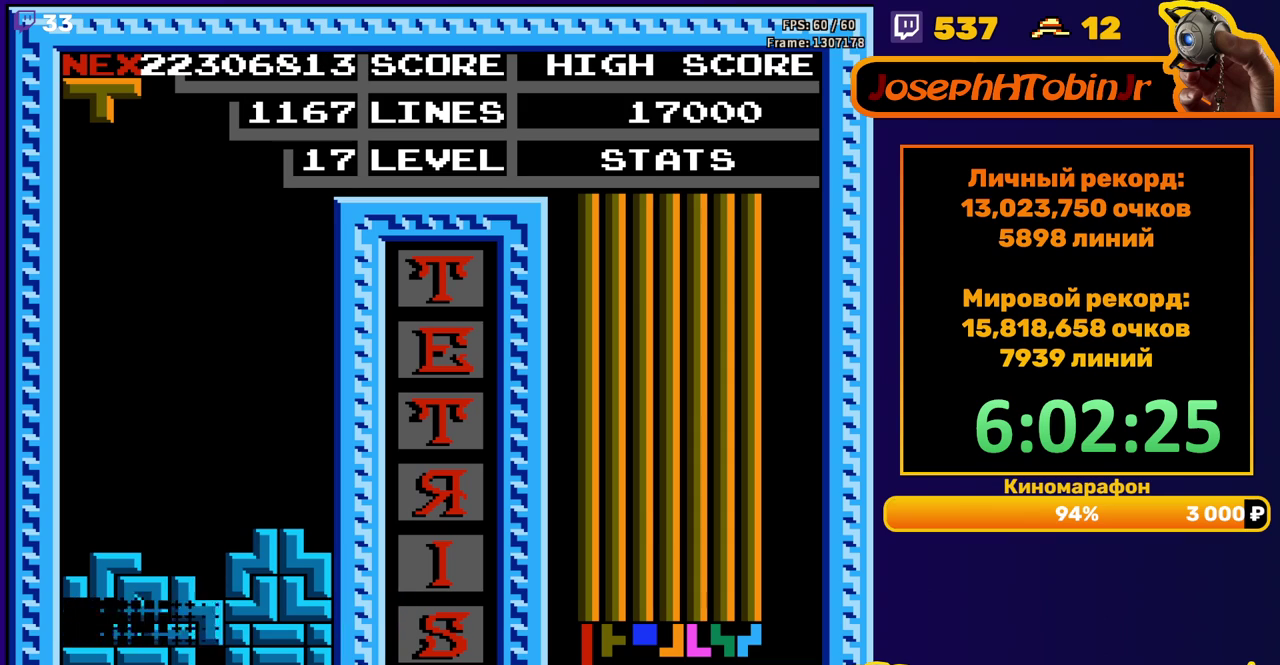
{"buttons": ["A", "DPAD_RIGHT"], "events": [[283, "DPAD_RIGHT", "down"], [417, "A", "down"]]}
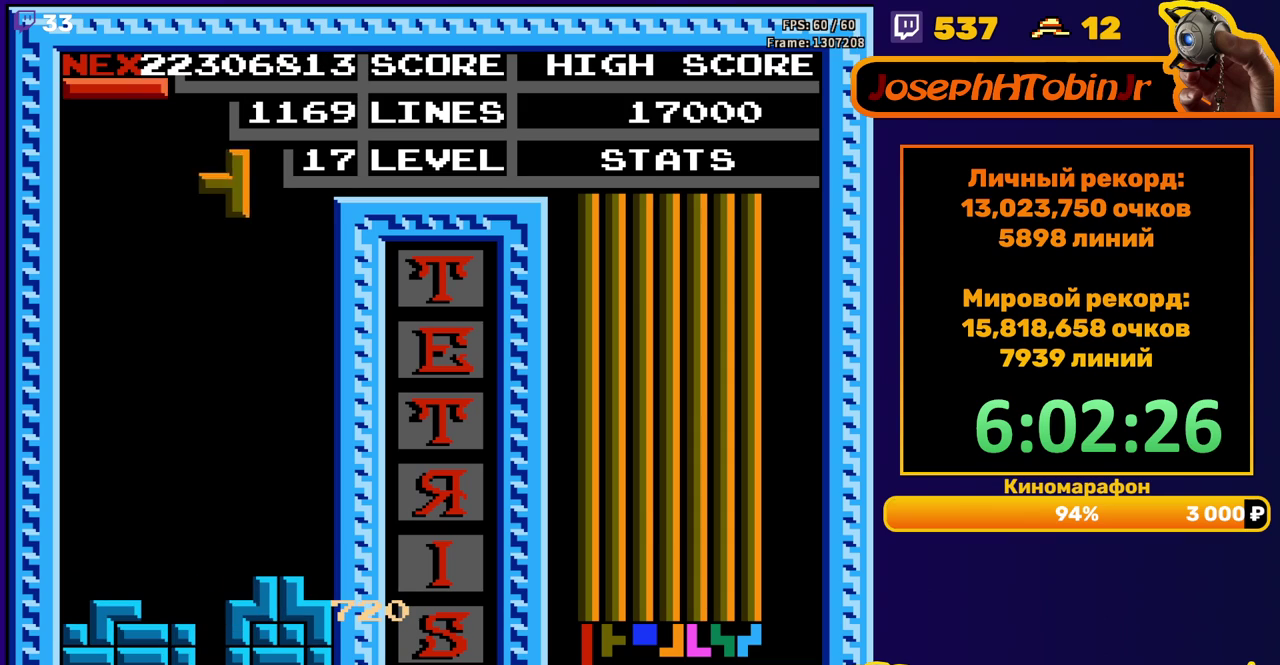
{"buttons": ["DPAD_DOWN"], "events": [[17, "A", "up"], [333, "DPAD_RIGHT", "up"], [350, "DPAD_DOWN", "down"]]}
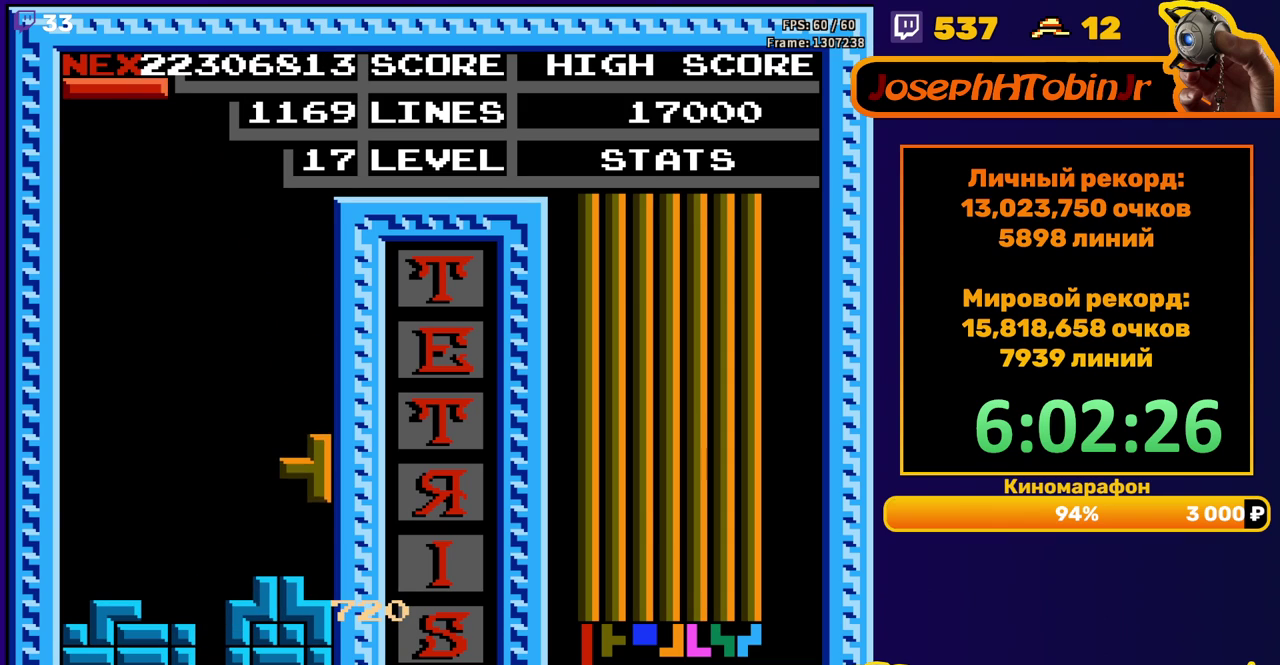
{"buttons": ["DPAD_LEFT"], "events": [[83, "DPAD_DOWN", "up"], [150, "DPAD_LEFT", "down"], [233, "B", "down"], [333, "B", "up"]]}
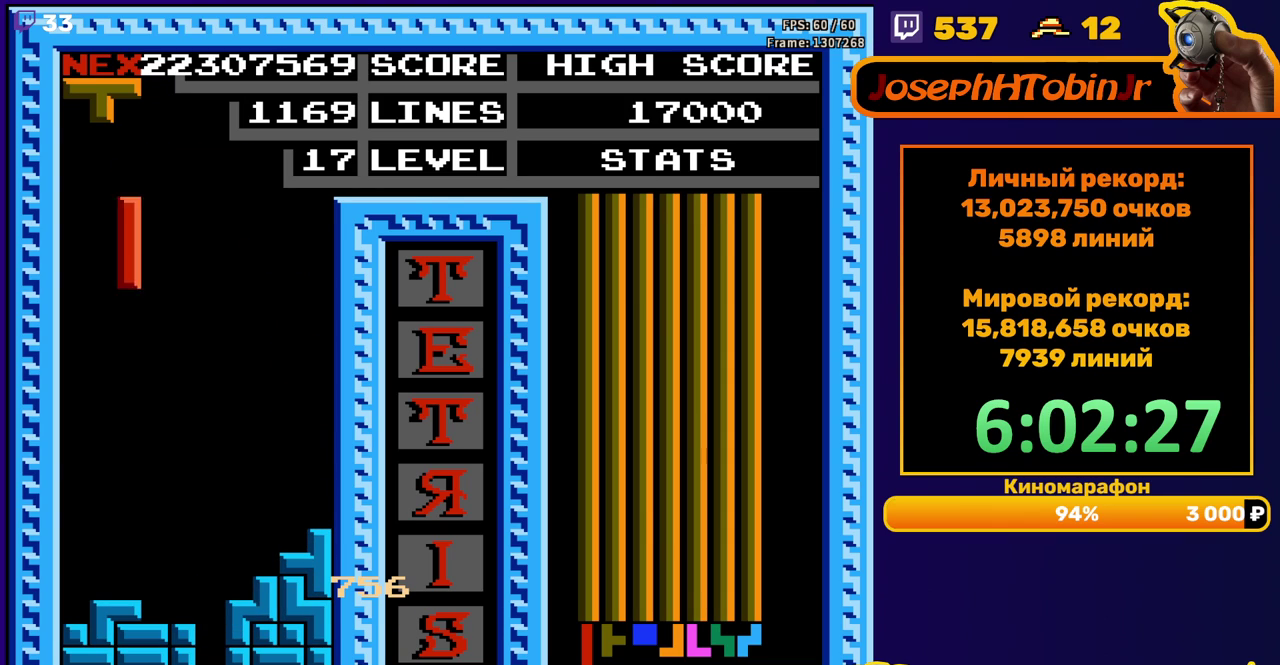
{"buttons": [], "events": [[233, "DPAD_LEFT", "up"], [250, "DPAD_DOWN", "down"], [467, "DPAD_DOWN", "up"]]}
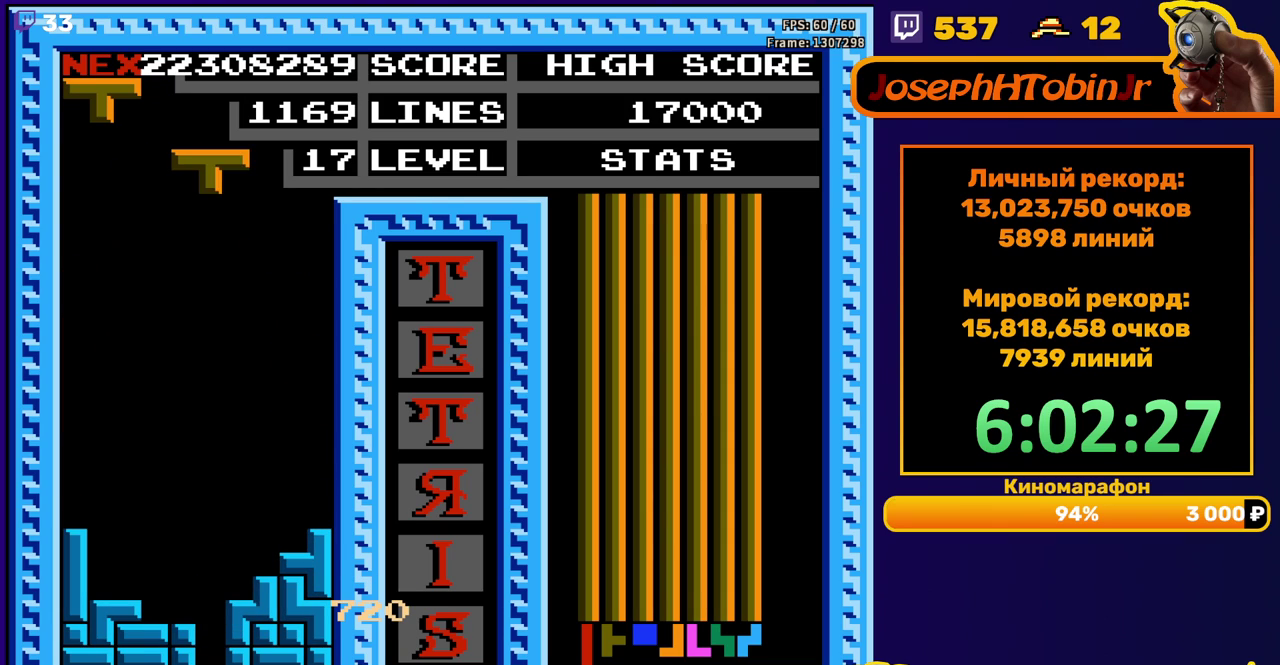
{"buttons": ["DPAD_DOWN"], "events": [[50, "DPAD_LEFT", "down"], [133, "DPAD_LEFT", "up"], [200, "DPAD_LEFT", "down"], [267, "DPAD_LEFT", "up"], [283, "A", "down"], [350, "DPAD_DOWN", "down"], [367, "A", "up"]]}
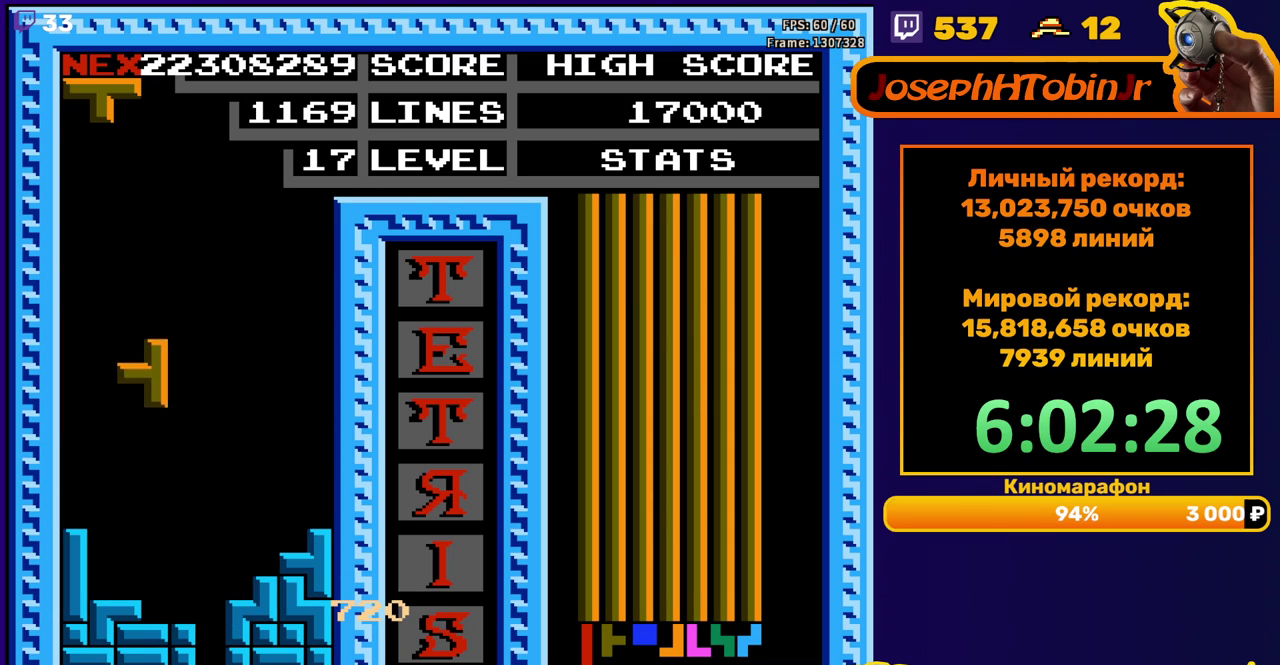
{"buttons": ["DPAD_LEFT"], "events": [[183, "DPAD_DOWN", "up"], [250, "DPAD_LEFT", "down"], [317, "B", "down"], [417, "B", "up"]]}
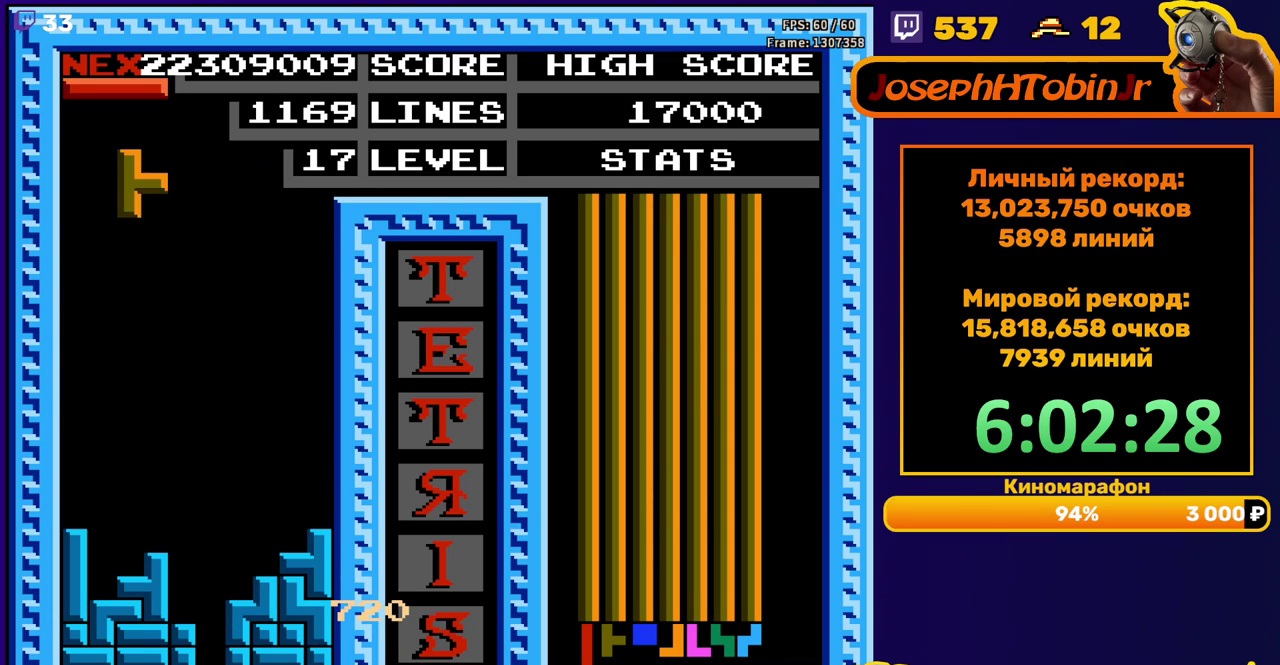
{"buttons": [], "events": [[67, "DPAD_LEFT", "up"], [150, "DPAD_DOWN", "down"], [467, "DPAD_DOWN", "up"]]}
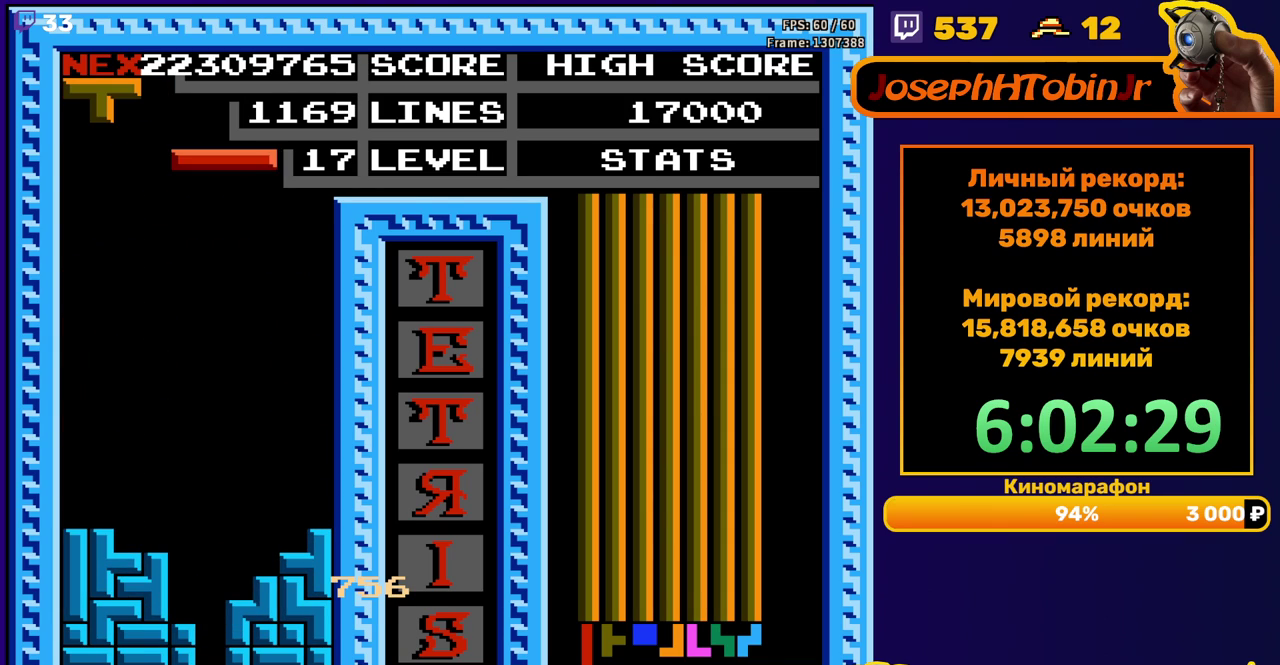
{"buttons": ["DPAD_DOWN"], "events": [[17, "DPAD_LEFT", "down"], [67, "B", "down"], [117, "DPAD_LEFT", "up"], [167, "B", "up"], [200, "DPAD_DOWN", "down"]]}
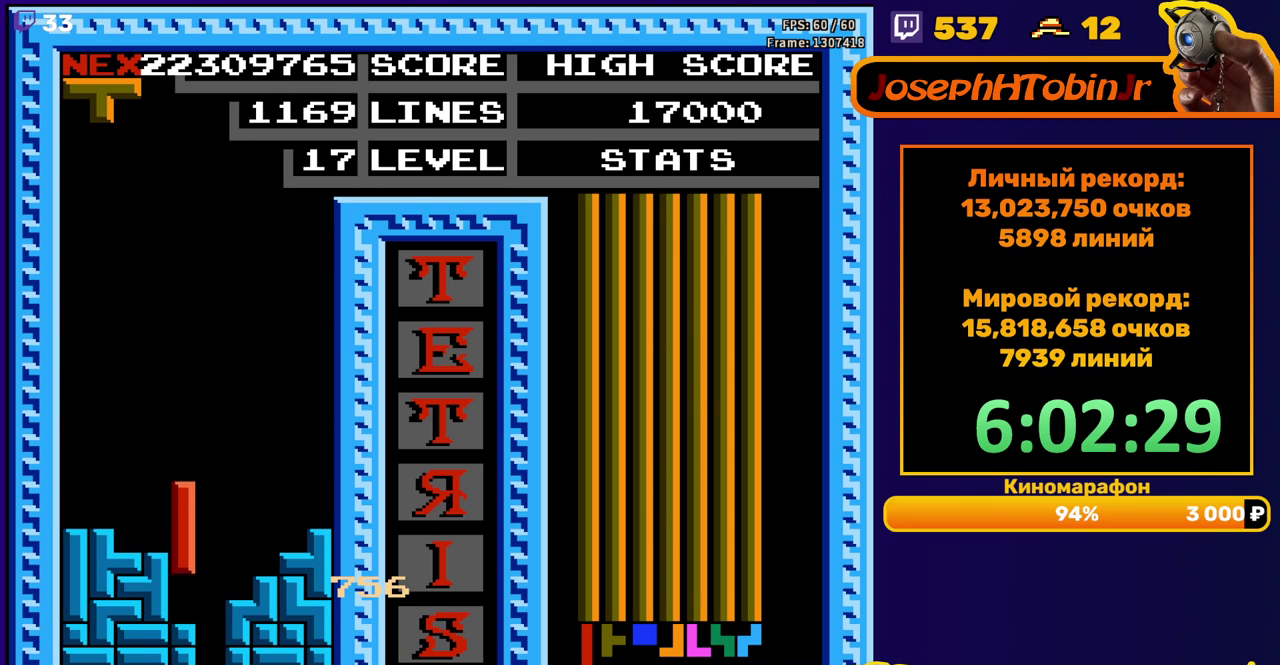
{"buttons": [], "events": [[83, "DPAD_DOWN", "up"], [183, "B", "down"], [183, "DPAD_RIGHT", "down"], [250, "DPAD_RIGHT", "up"], [267, "B", "up"]]}
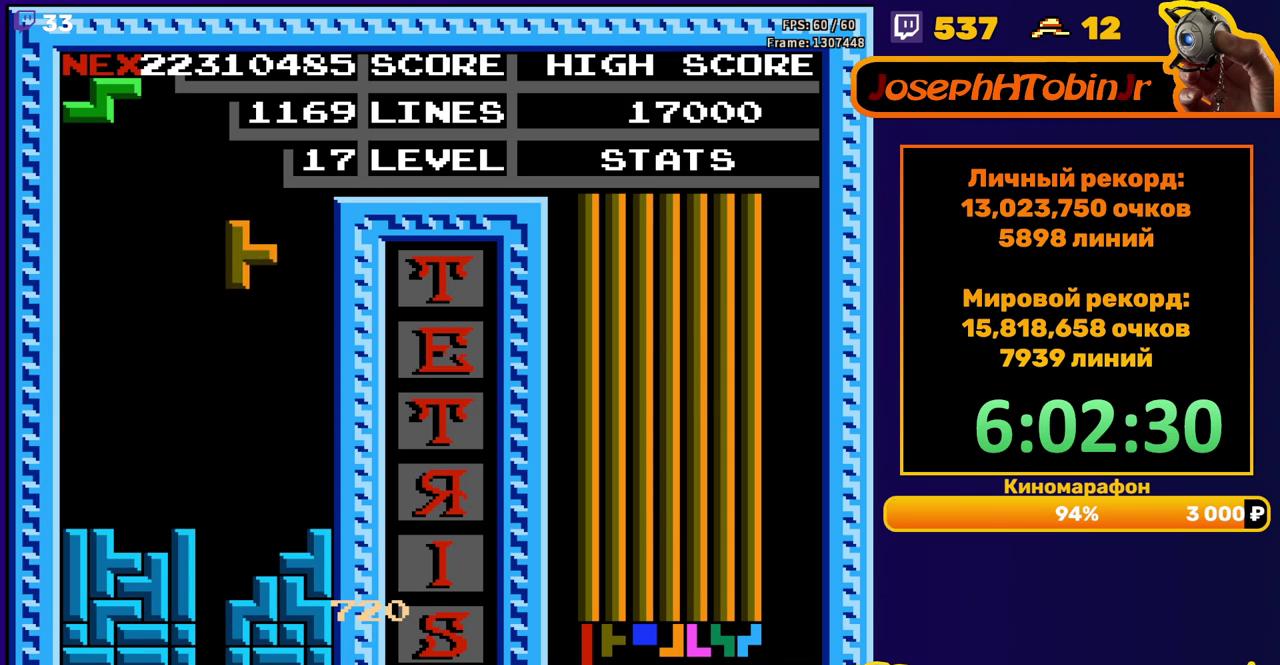
{"buttons": ["DPAD_RIGHT"], "events": [[83, "DPAD_DOWN", "down"], [350, "DPAD_DOWN", "up"], [433, "DPAD_RIGHT", "down"]]}
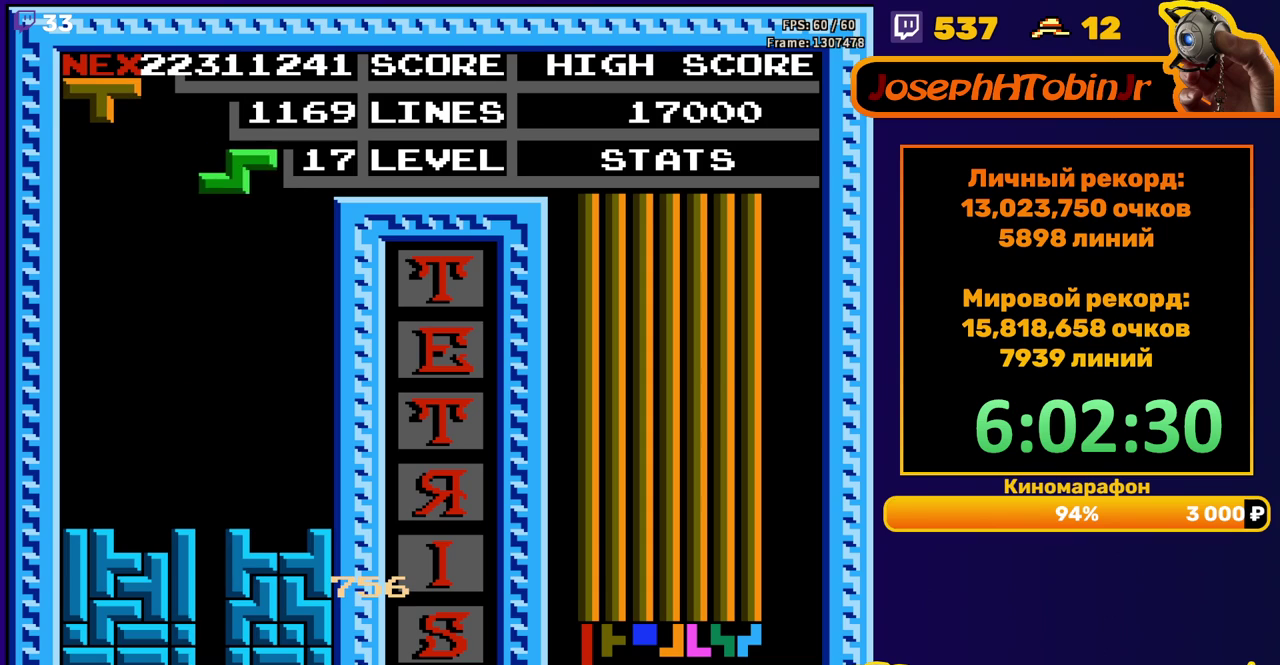
{"buttons": ["DPAD_DOWN"], "events": [[283, "DPAD_RIGHT", "up"], [317, "DPAD_DOWN", "down"]]}
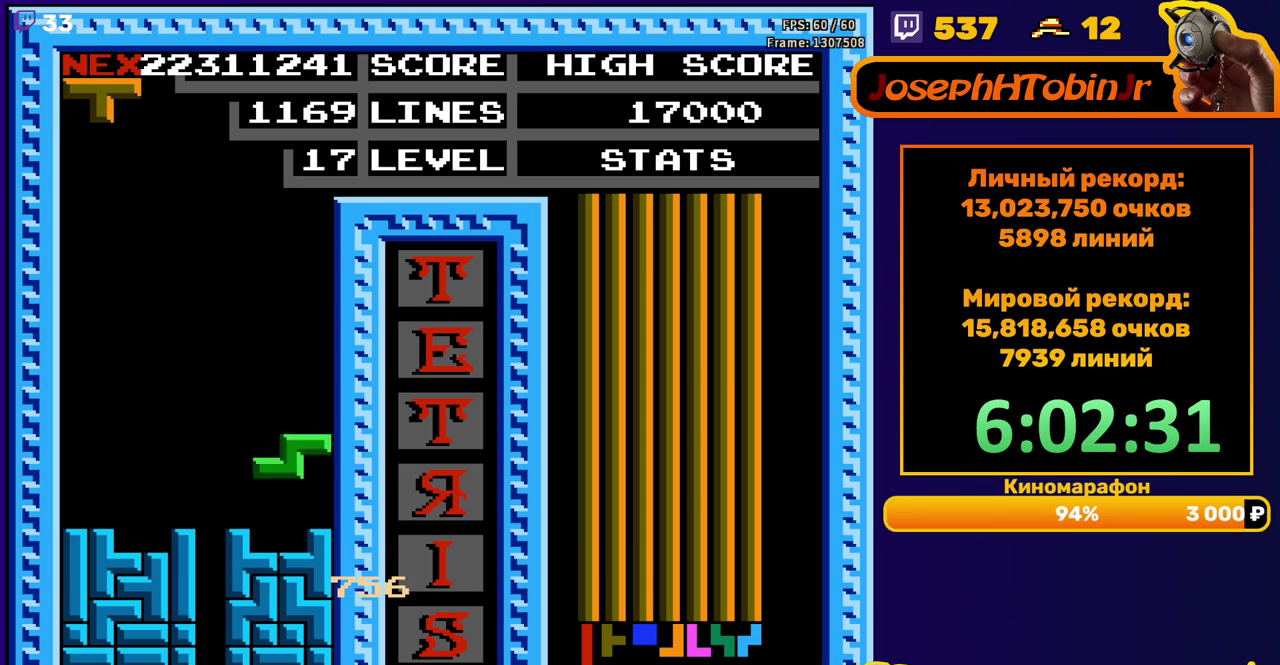
{"buttons": [], "events": [[83, "DPAD_DOWN", "up"], [150, "DPAD_LEFT", "down"], [333, "A", "down"], [417, "A", "up"], [500, "DPAD_LEFT", "up"]]}
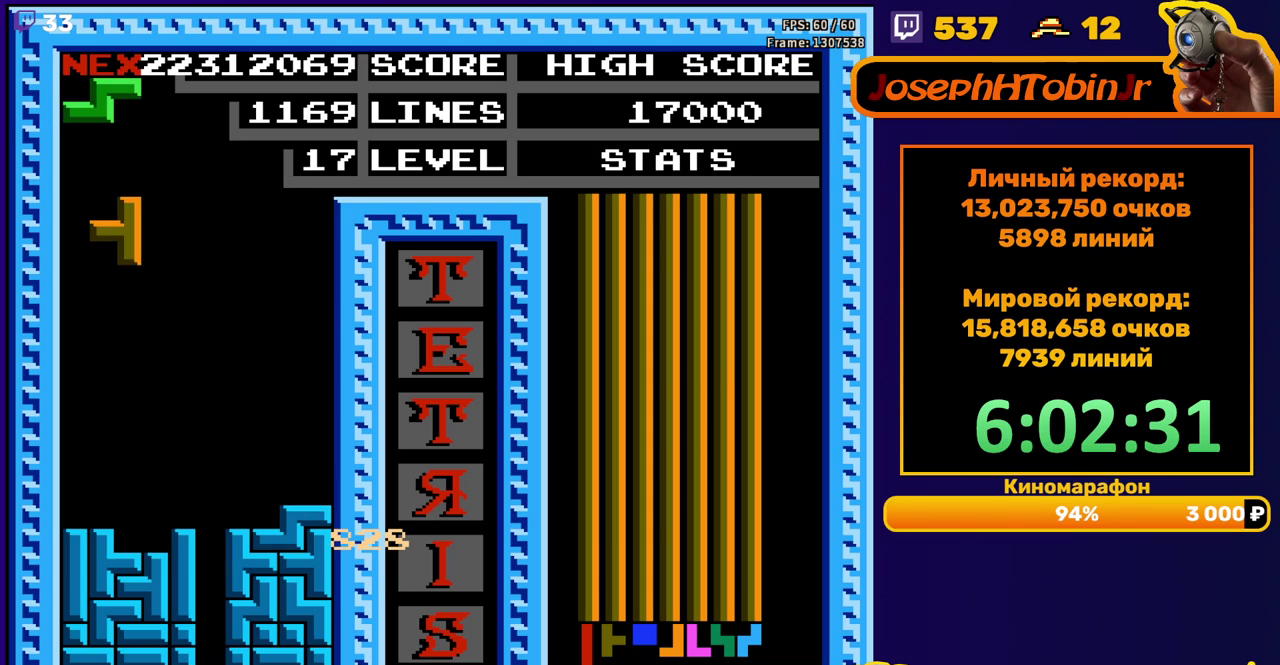
{"buttons": [], "events": [[67, "DPAD_DOWN", "down"], [317, "DPAD_DOWN", "up"], [400, "DPAD_RIGHT", "down"], [467, "DPAD_RIGHT", "up"]]}
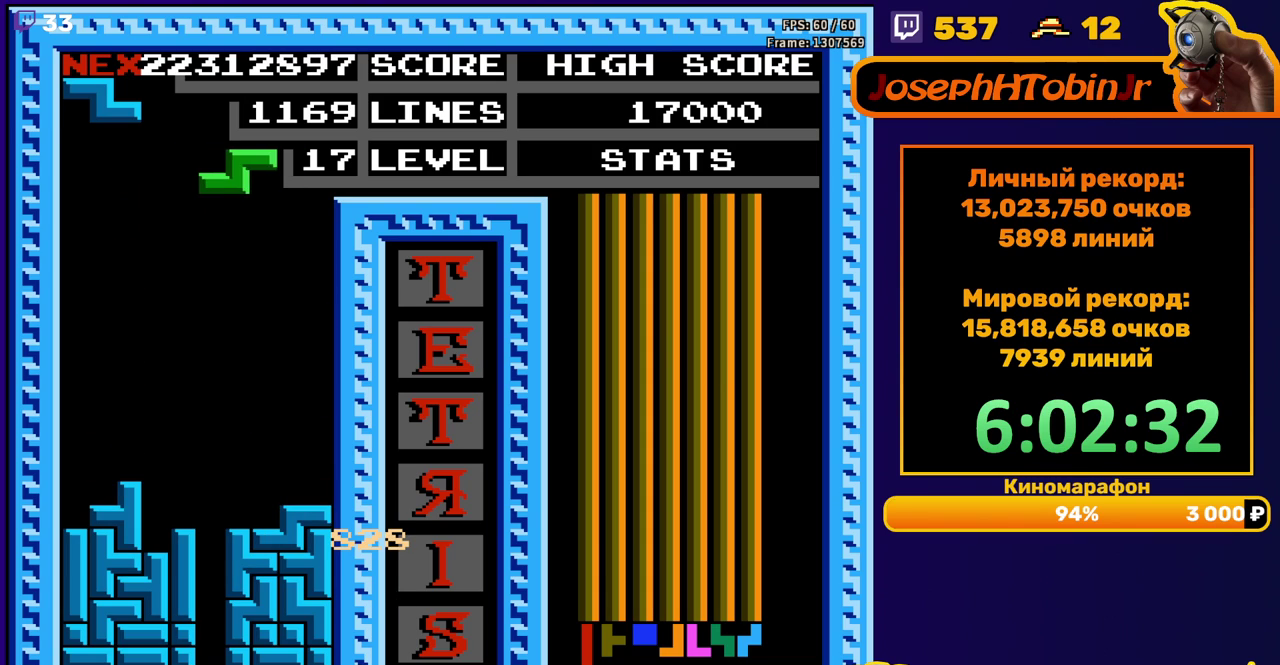
{"buttons": ["DPAD_DOWN"], "events": [[17, "DPAD_RIGHT", "down"], [117, "DPAD_RIGHT", "up"], [267, "DPAD_DOWN", "down"]]}